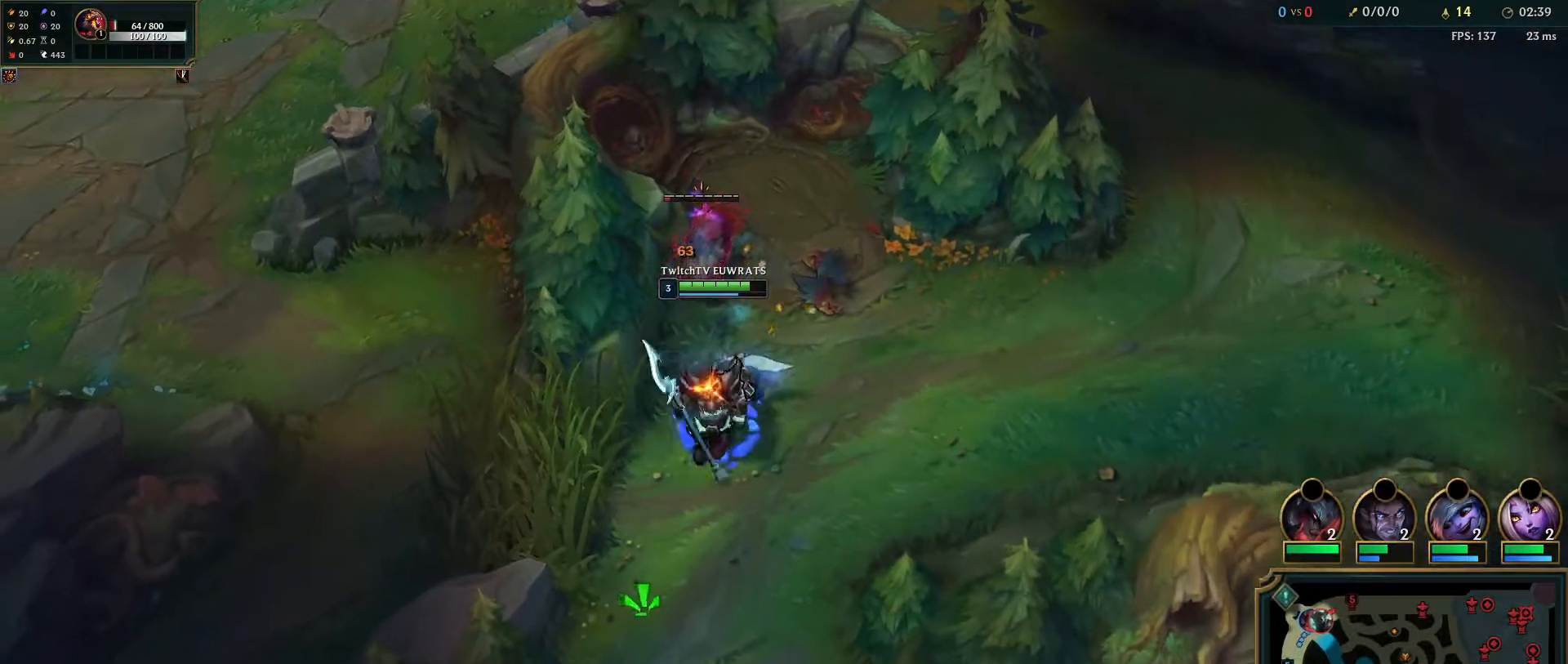
Gameplay with keyboard and mouse; each line is a JSON object with the keys and mouse buttons held at the frame after it. "events" lists presses ("down") and releases ("up") of "a", "ctrl", "d", "e", "f", "q", "r", "s", "shift", "space", "tab", "w", "mouse_left", "mouse_wheel", "mouse_right", "mouse_mb4" and "mouse_mb5" between this image and that frame as [ms after this image, input, new state], when the widget could be followed in between. "mouse_left", "mouse_wheel", "mouse_right", "mouse_mb4", "mouse_mb5" = the "left", "wheel", "right", "mb4", "mb5" buttons of the "mouse" list. No other keys are recorded. "wheel" means that the mouse wheel is clicked or scrolled. Mouse movement is not recorded.
{"keys": ["tab"], "mouse": ["right"], "events": [[33, "q", "up"], [150, "tab", "down"]]}
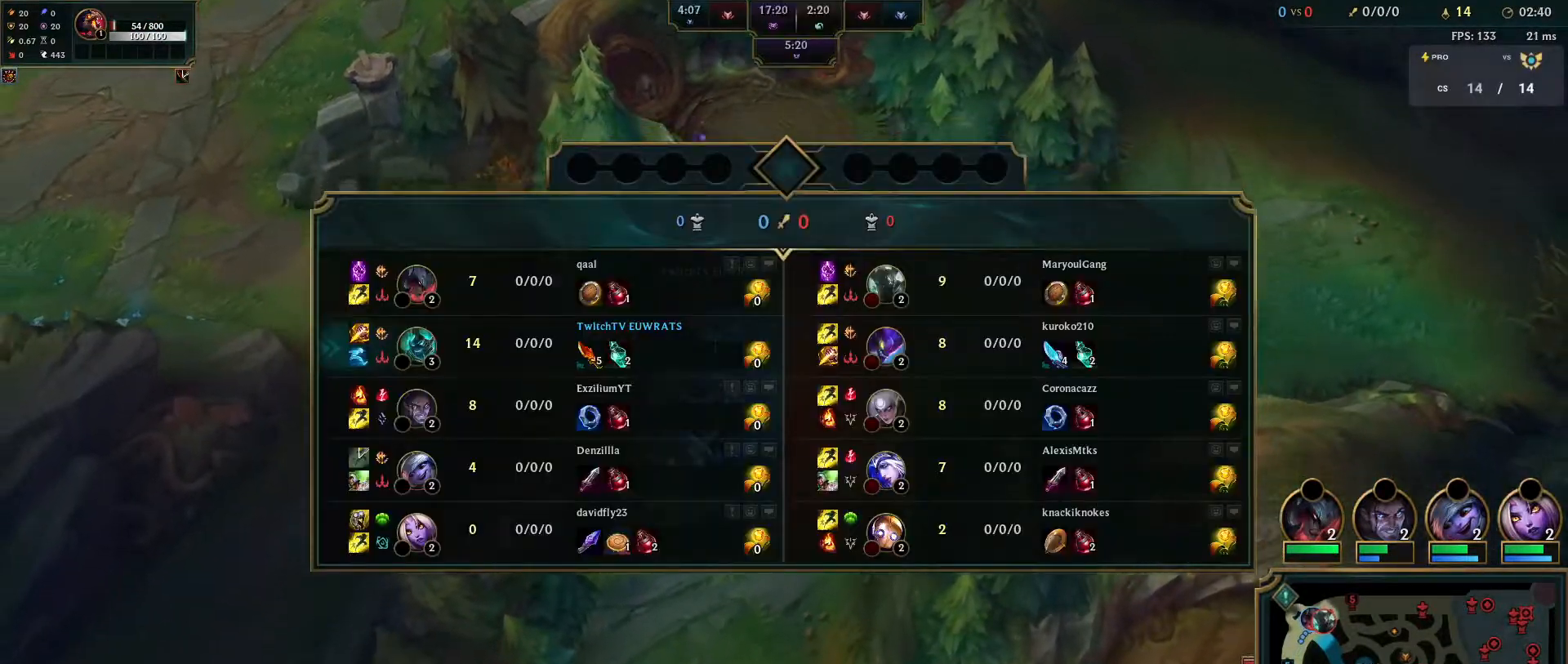
{"keys": [], "mouse": ["right"], "events": [[83, "mouse_right", "up"], [83, "tab", "up"], [417, "mouse_right", "down"]]}
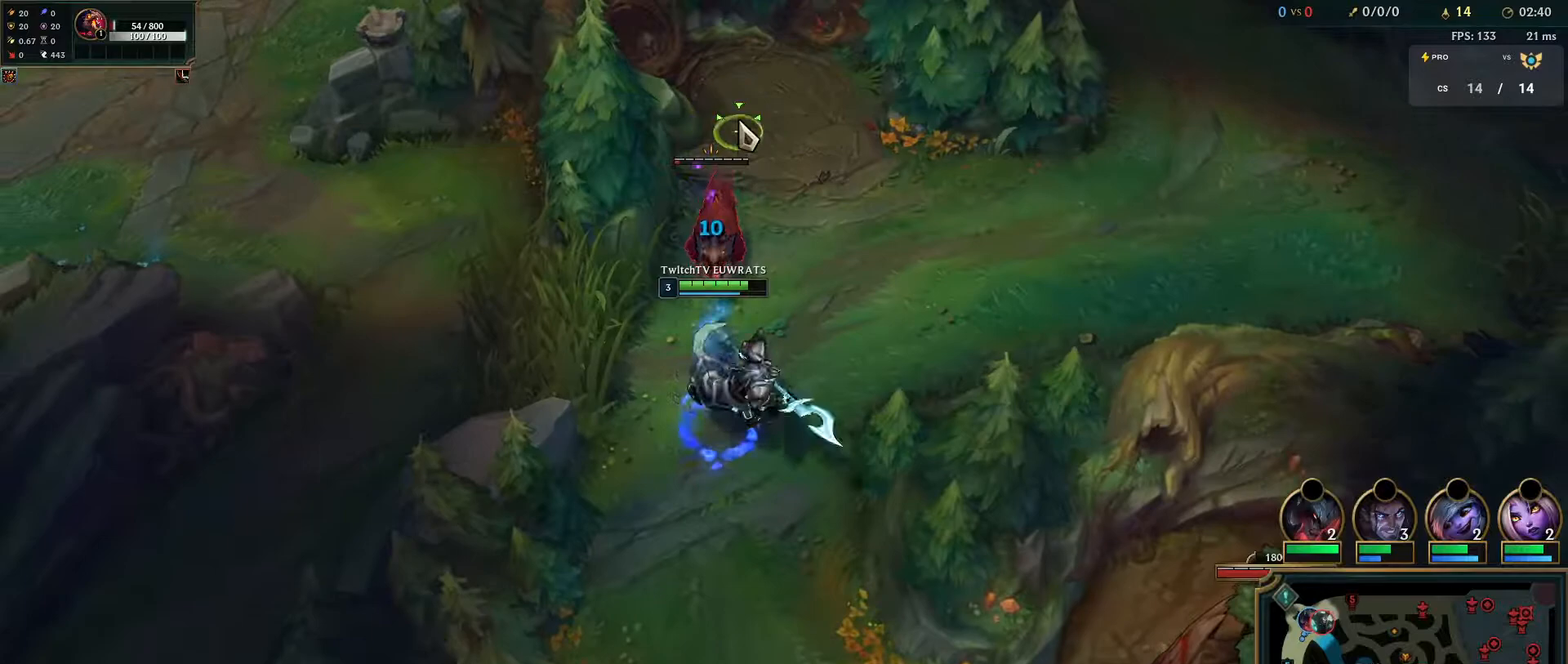
{"keys": [], "mouse": [], "events": [[100, "mouse_right", "up"]]}
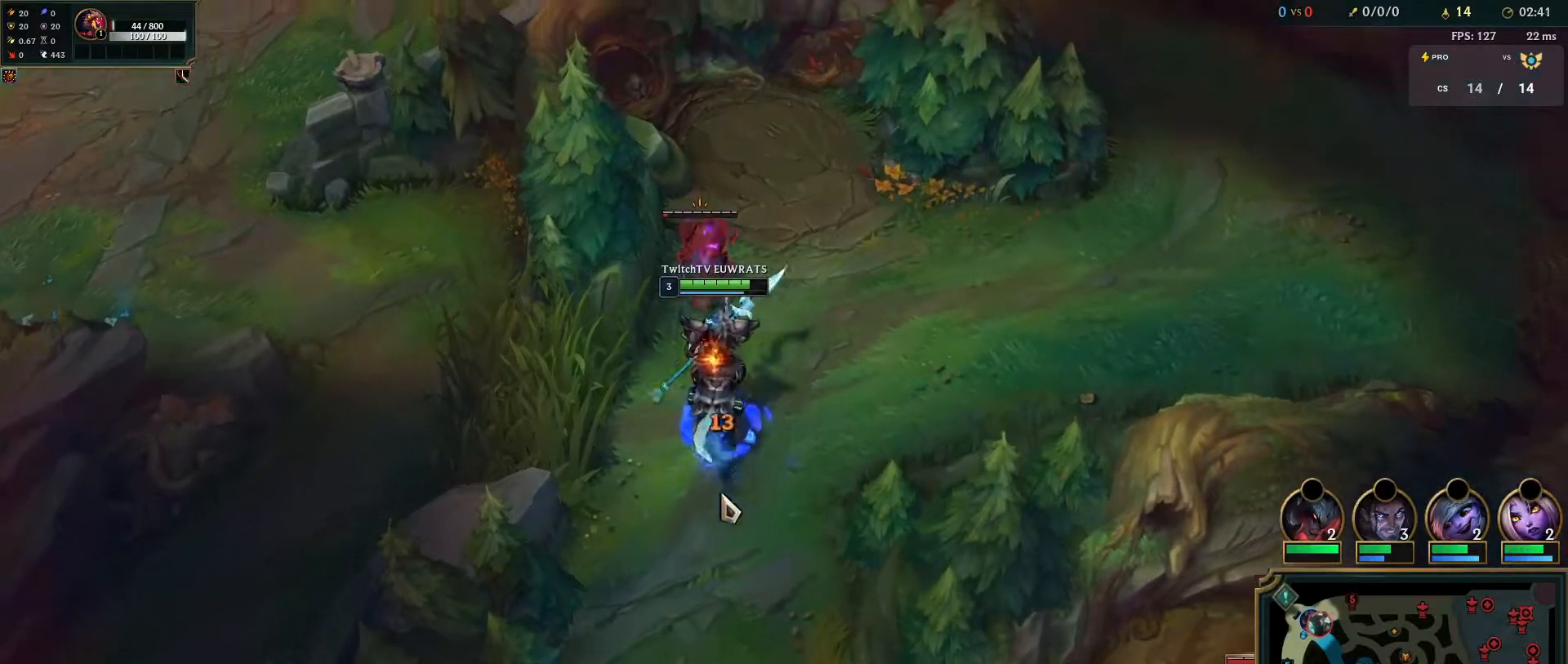
{"keys": ["q", "tab"], "mouse": ["right"], "events": [[100, "mouse_right", "down"], [133, "q", "down"], [133, "tab", "down"], [333, "q", "up"], [383, "q", "down"]]}
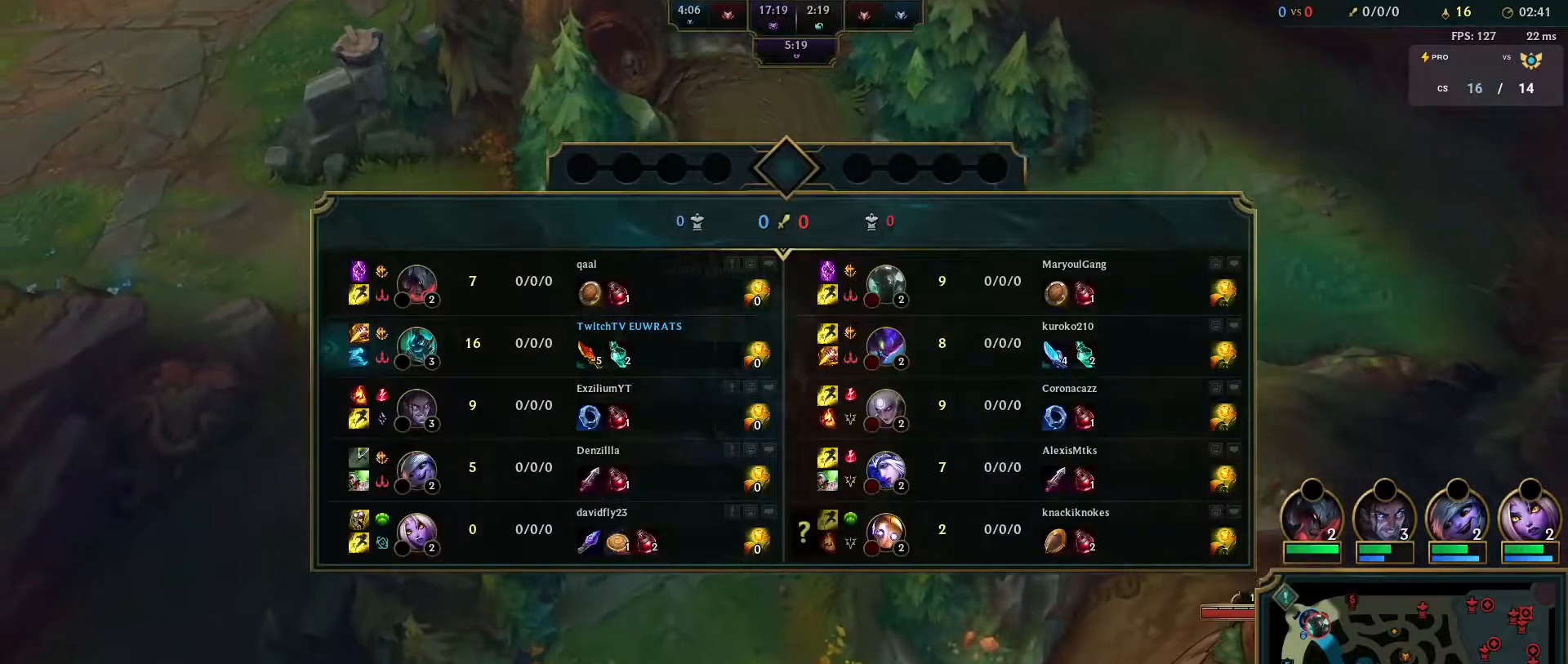
{"keys": [], "mouse": [], "events": [[100, "q", "up"], [150, "mouse_right", "up"], [250, "mouse_right", "down"], [400, "mouse_right", "up"], [467, "tab", "up"]]}
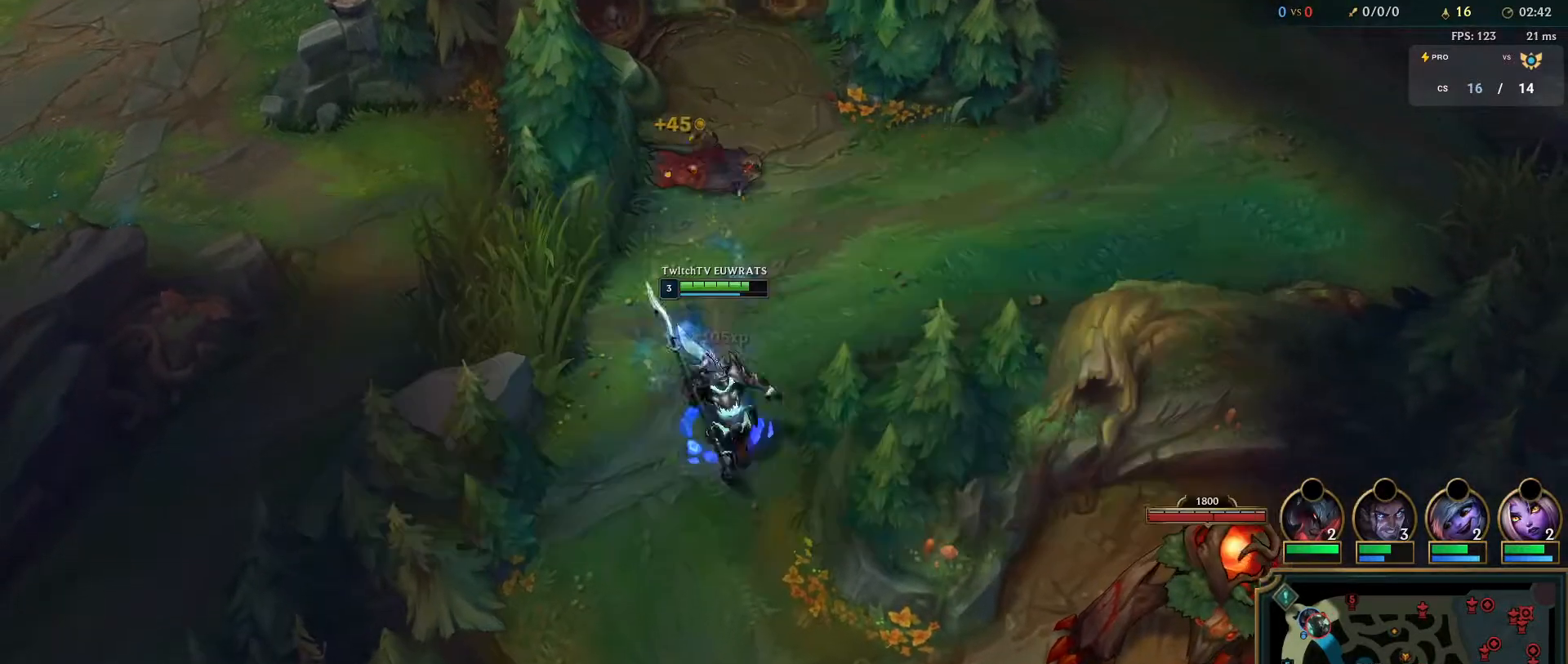
{"keys": [], "mouse": ["left"], "events": [[267, "mouse_left", "down"]]}
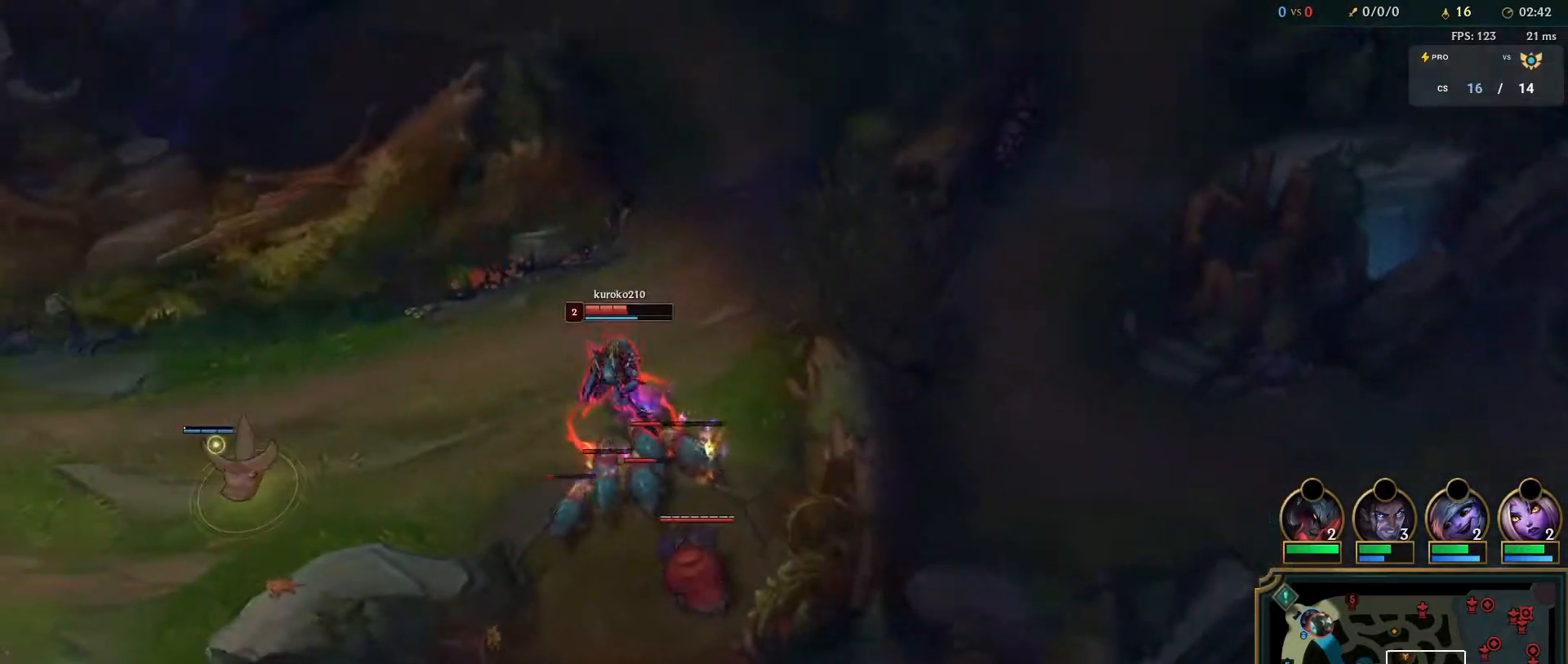
{"keys": ["tab"], "mouse": ["right"], "events": [[200, "mouse_left", "up"], [333, "tab", "down"], [500, "mouse_right", "down"]]}
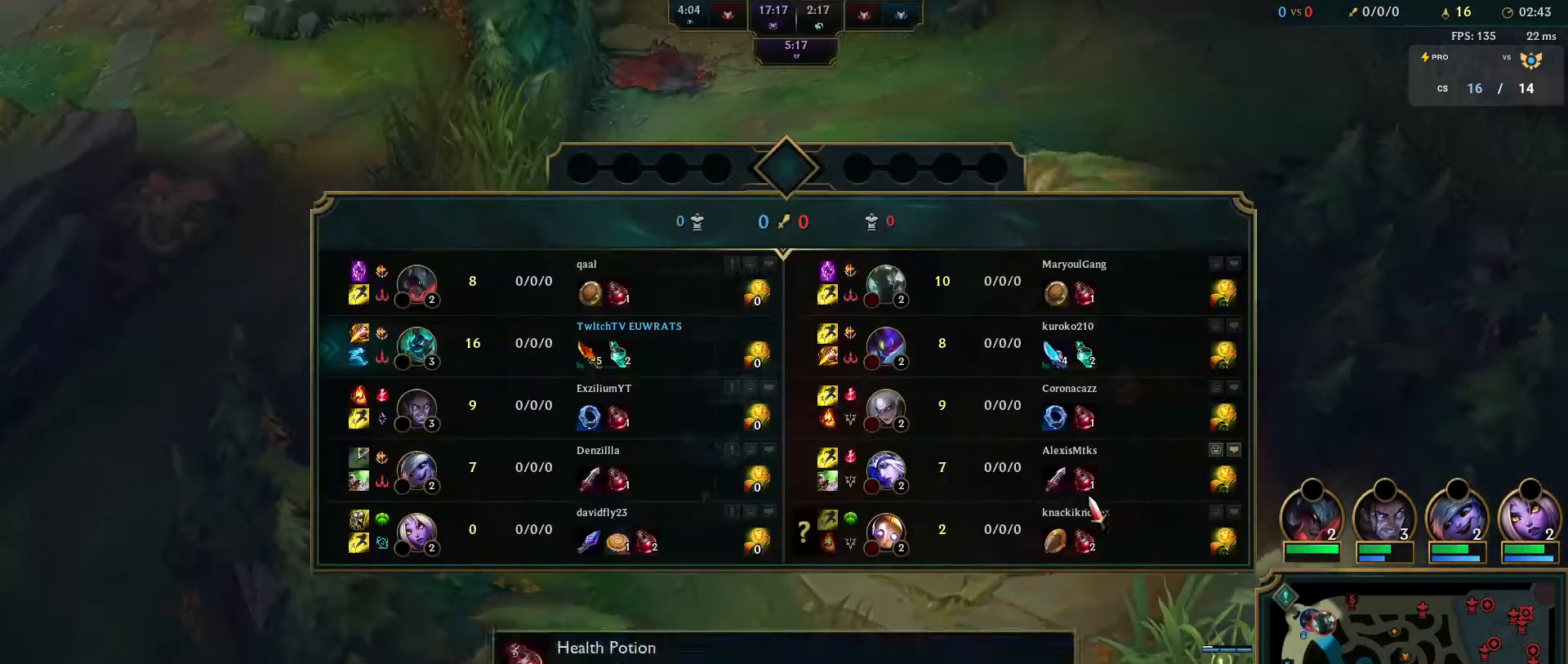
{"keys": ["tab"], "mouse": ["right"], "events": [[150, "mouse_right", "up"], [250, "mouse_right", "down"], [400, "mouse_right", "up"], [500, "mouse_right", "down"]]}
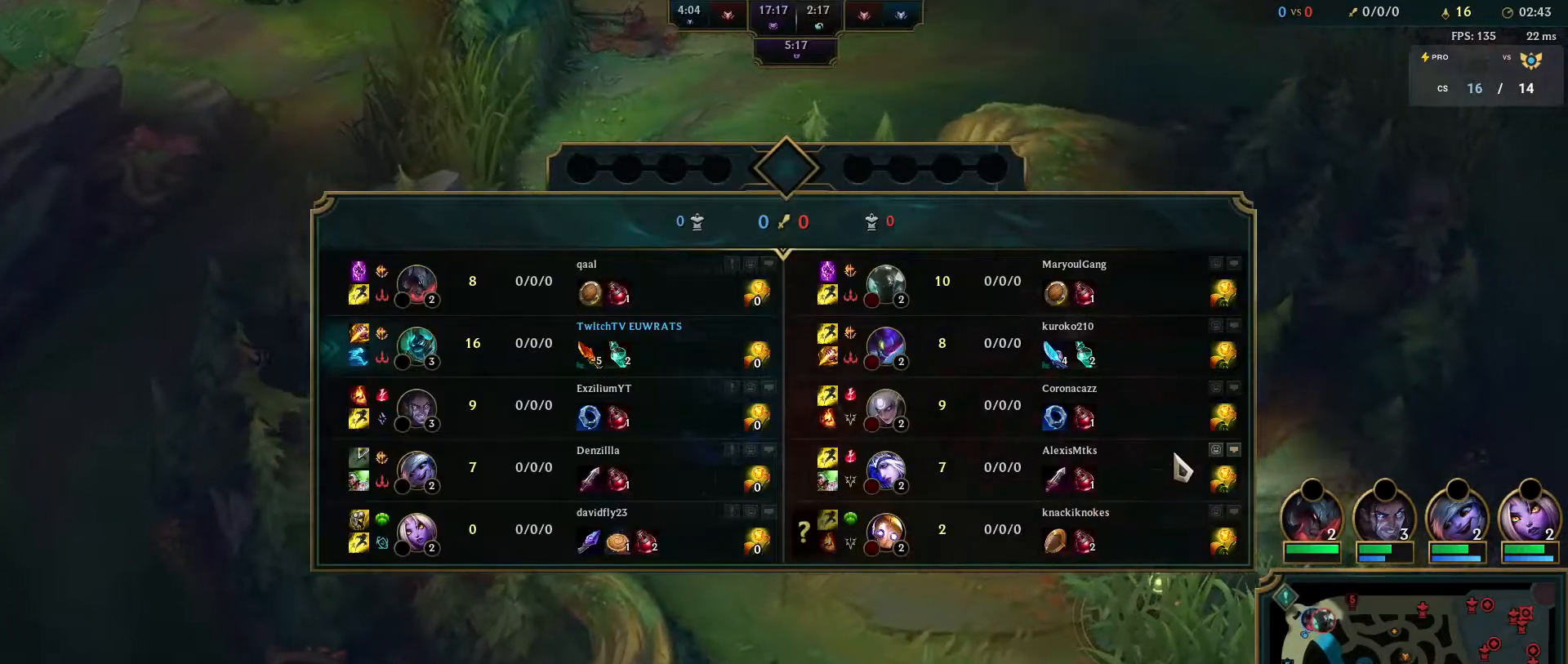
{"keys": [], "mouse": ["right"], "events": [[150, "mouse_right", "up"], [233, "mouse_right", "down"], [317, "tab", "up"], [383, "mouse_right", "up"], [450, "mouse_right", "down"]]}
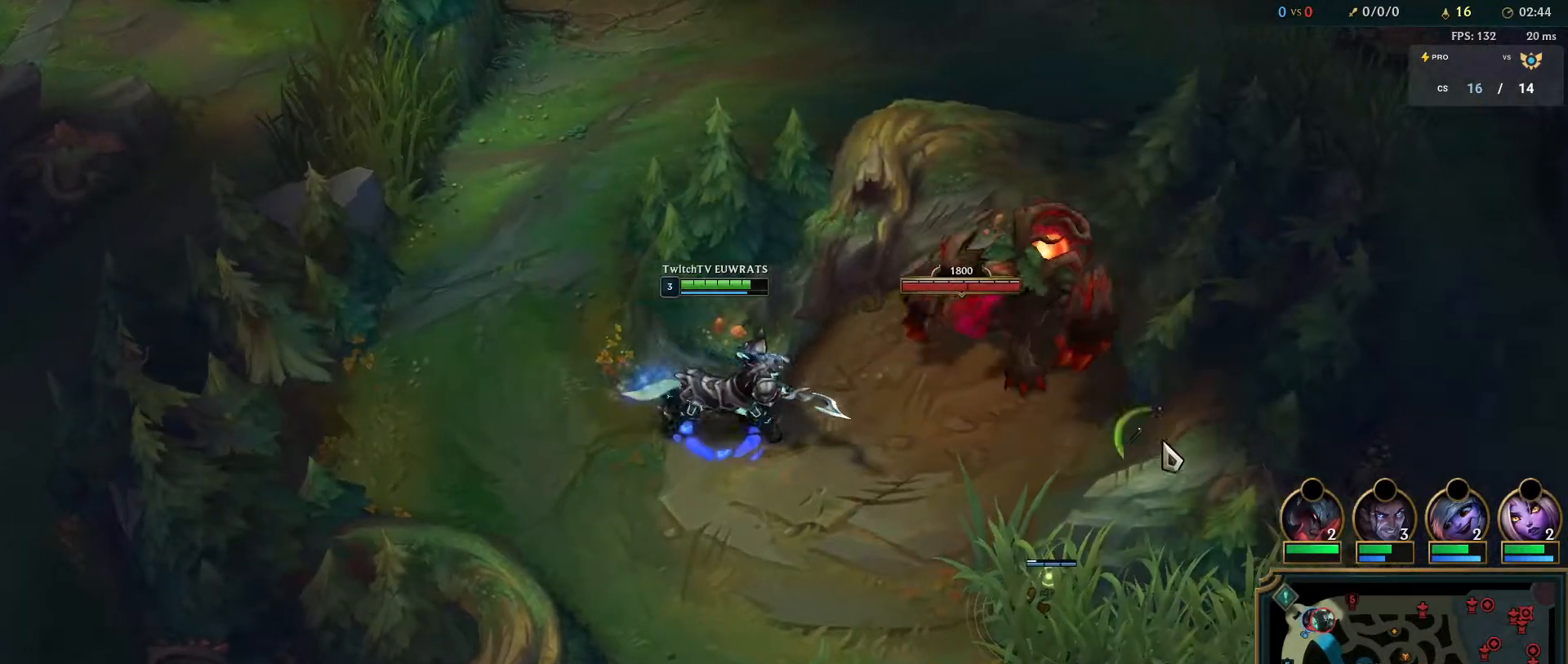
{"keys": [], "mouse": [], "events": [[100, "mouse_right", "up"], [350, "q", "down"], [383, "mouse_right", "down"], [467, "mouse_right", "up"], [500, "q", "up"]]}
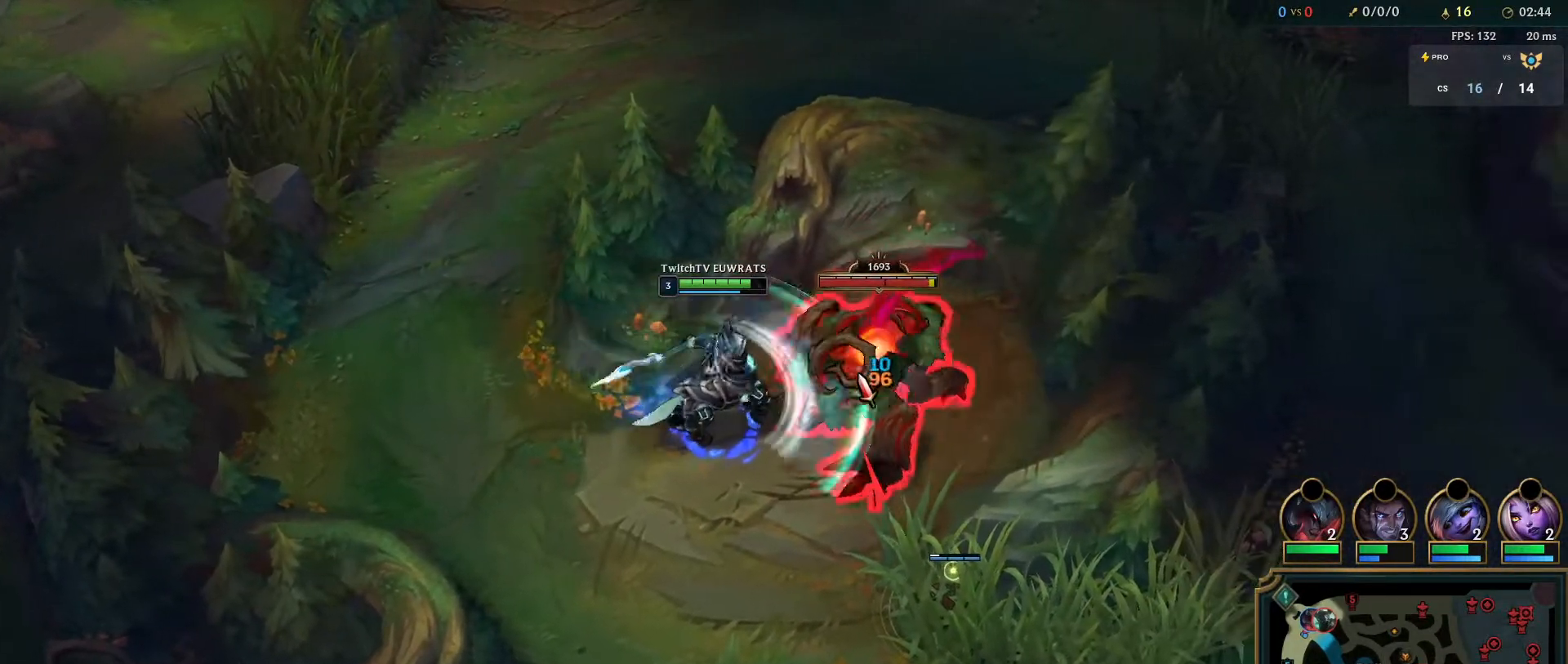
{"keys": ["tab"], "mouse": [], "events": [[67, "mouse_right", "down"], [83, "q", "down"], [200, "mouse_right", "up"], [217, "q", "up"], [283, "tab", "down"], [300, "mouse_right", "down"], [300, "q", "down"], [433, "q", "up"], [450, "mouse_right", "up"]]}
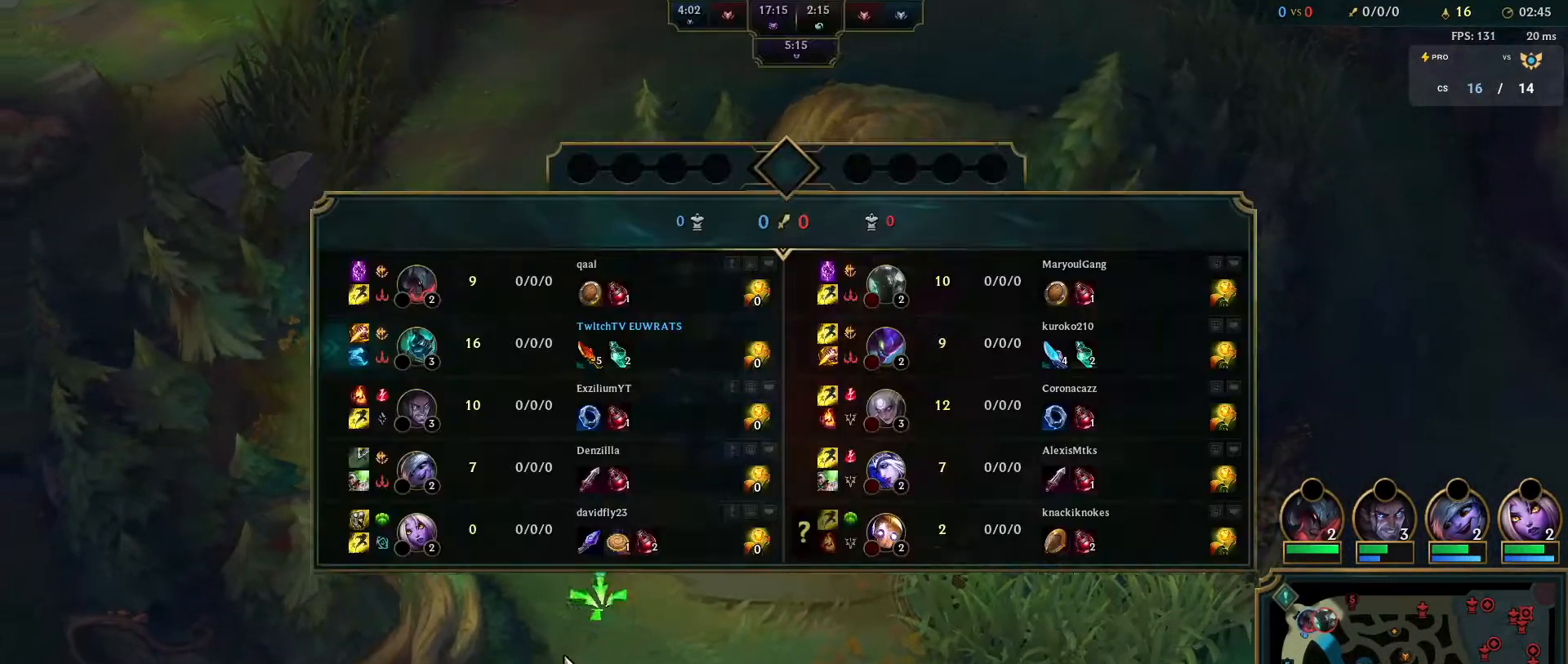
{"keys": ["tab"], "mouse": [], "events": [[17, "mouse_right", "down"], [17, "q", "down"], [183, "mouse_right", "up"], [183, "q", "up"], [250, "q", "down"], [267, "mouse_right", "down"], [433, "mouse_right", "up"], [433, "q", "up"]]}
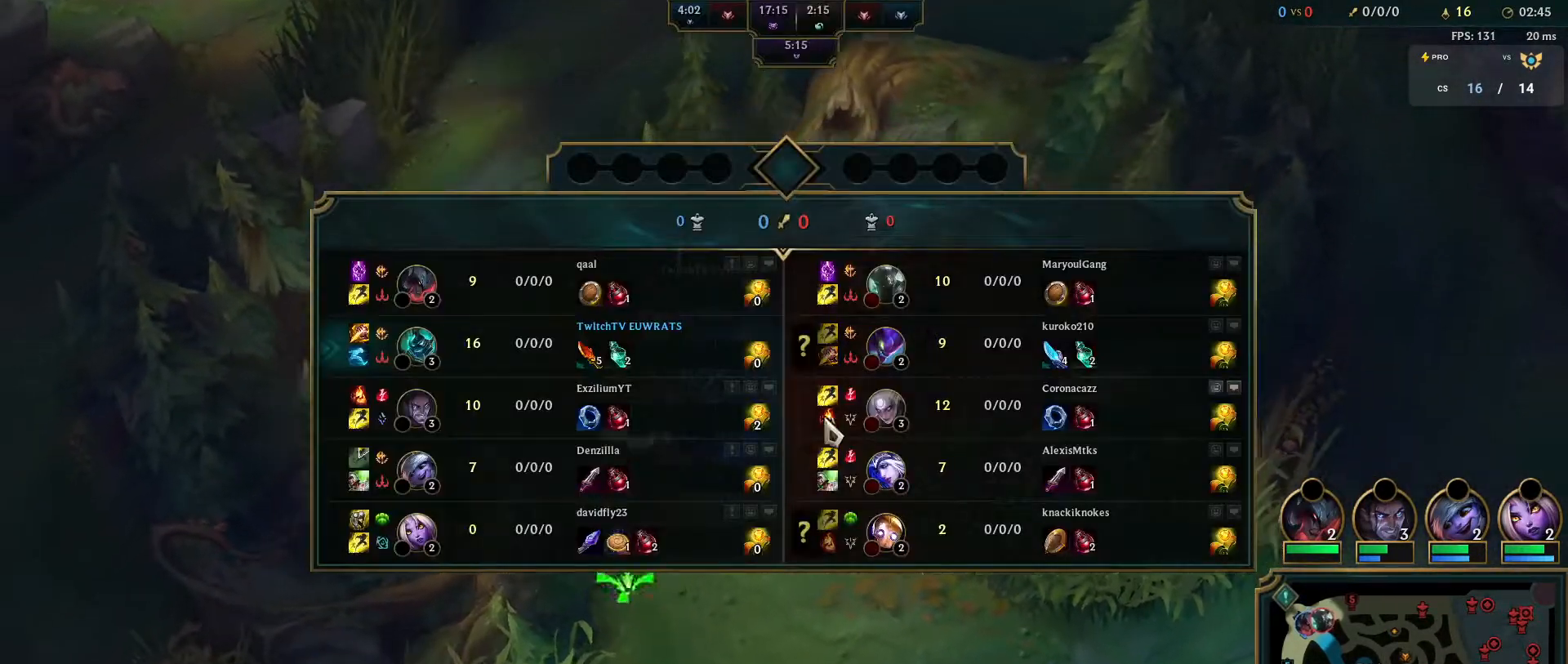
{"keys": ["tab"], "mouse": [], "events": [[217, "mouse_right", "down"], [317, "mouse_right", "up"]]}
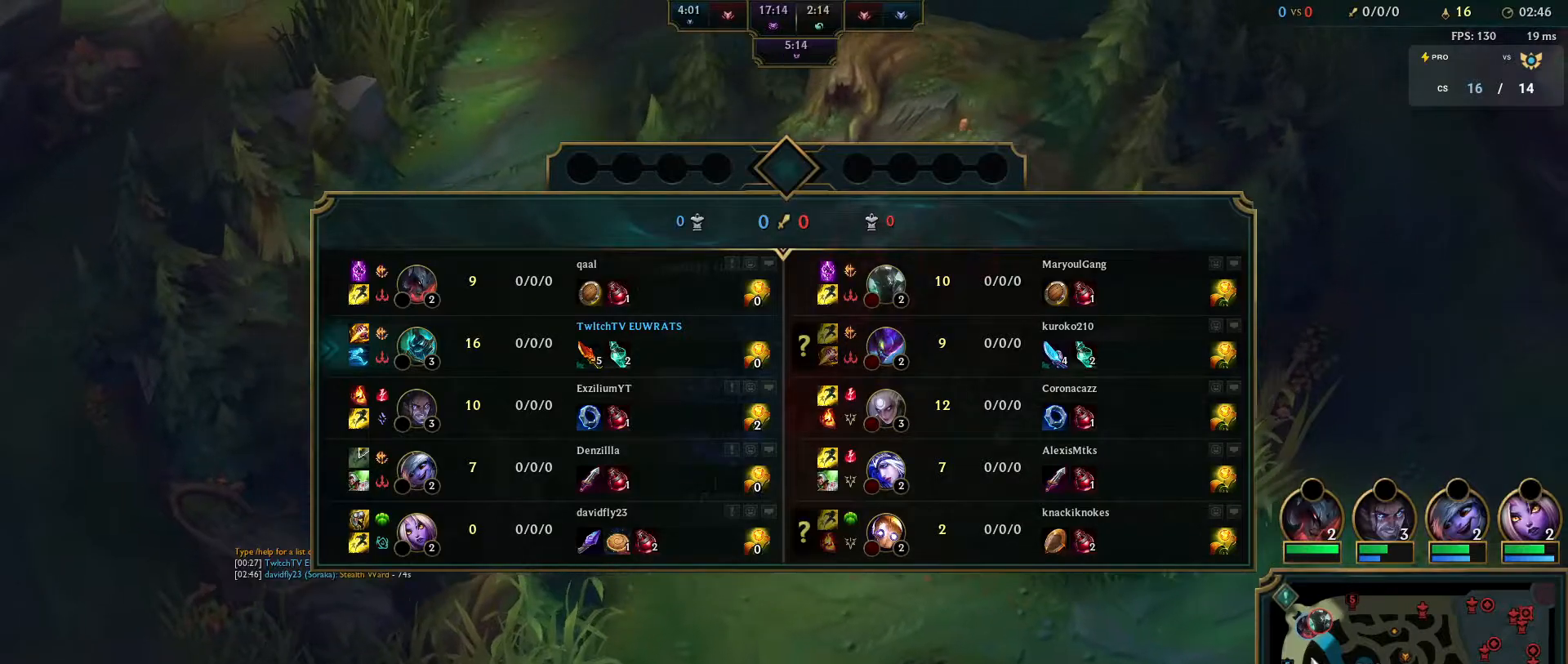
{"keys": ["q"], "mouse": [], "events": [[183, "tab", "up"], [217, "q", "down"], [383, "q", "up"], [467, "q", "down"]]}
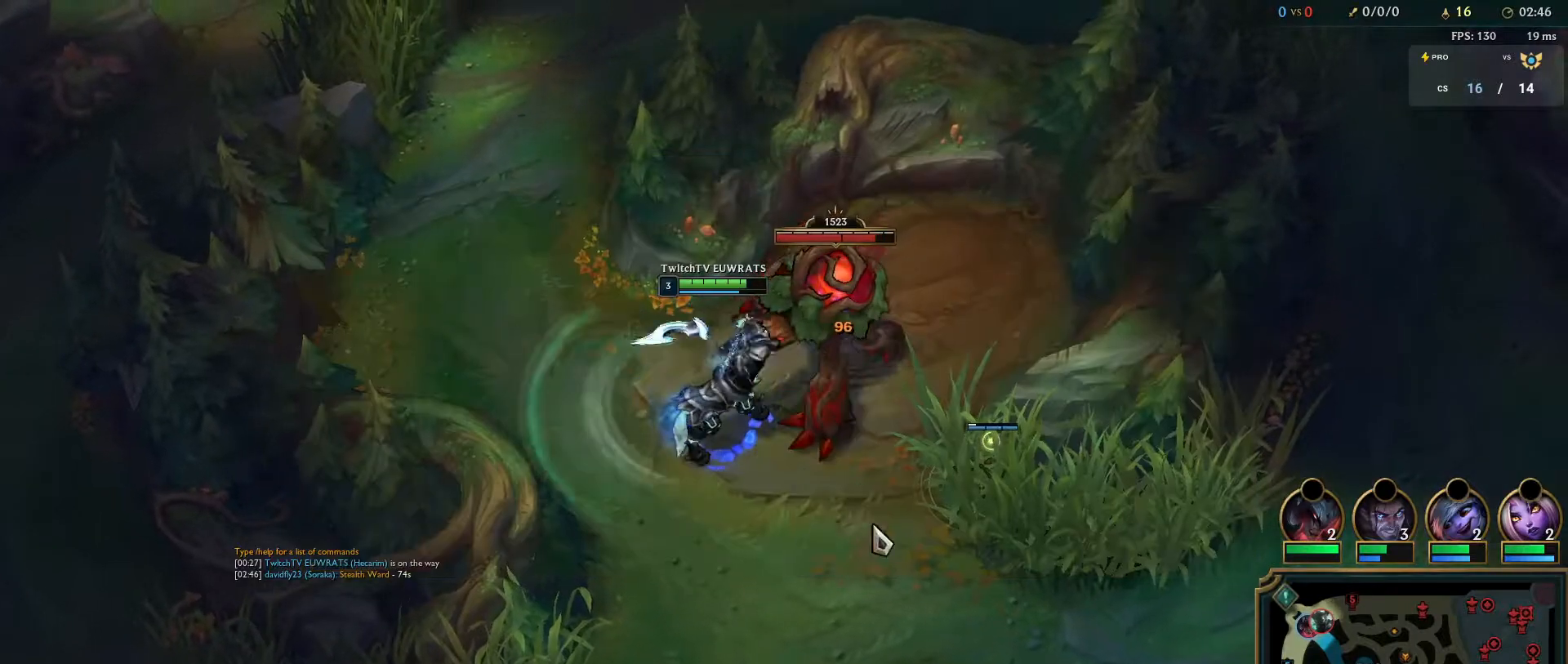
{"keys": ["q", "tab"], "mouse": [], "events": [[100, "q", "up"], [200, "q", "down"], [267, "mouse_right", "down"], [283, "tab", "down"], [333, "q", "up"], [433, "q", "down"], [450, "mouse_right", "up"]]}
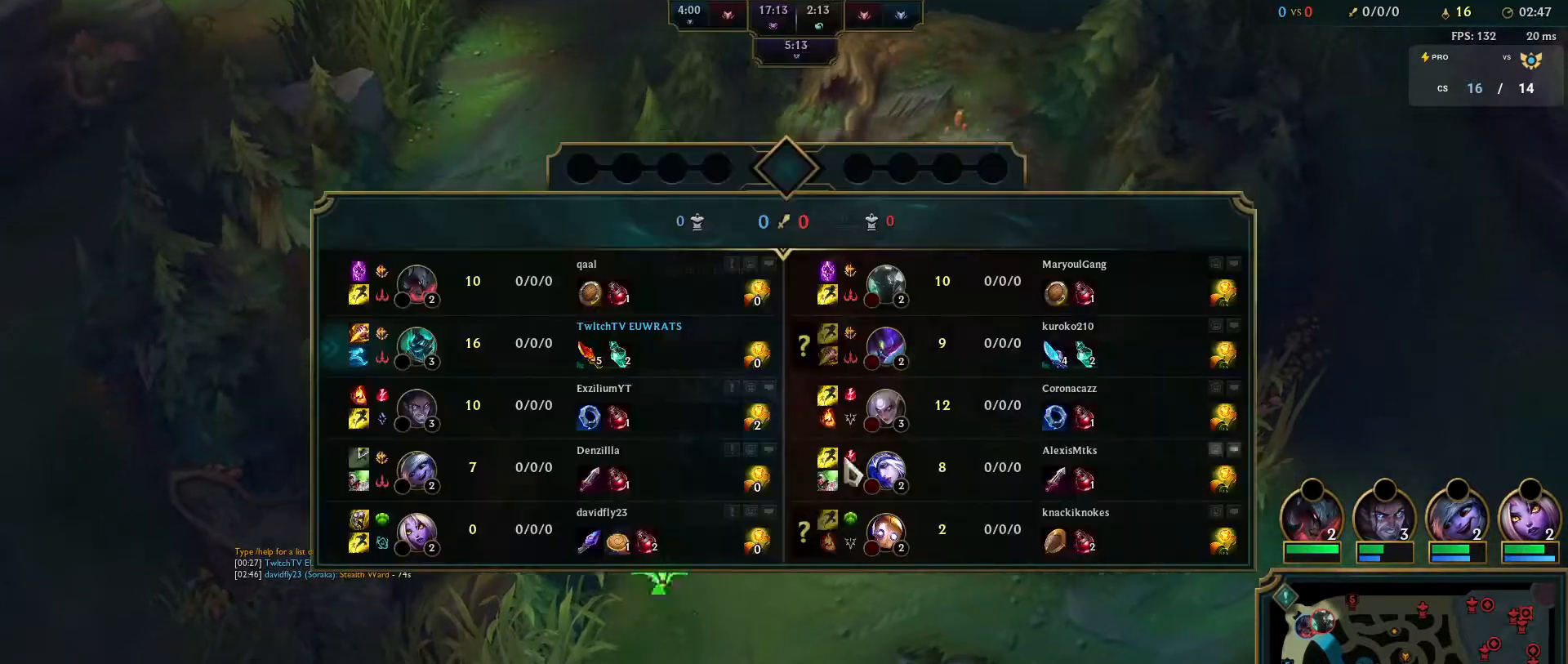
{"keys": ["q"], "mouse": [], "events": [[117, "q", "up"], [333, "mouse_right", "down"], [433, "q", "down"], [433, "tab", "up"], [467, "mouse_right", "up"]]}
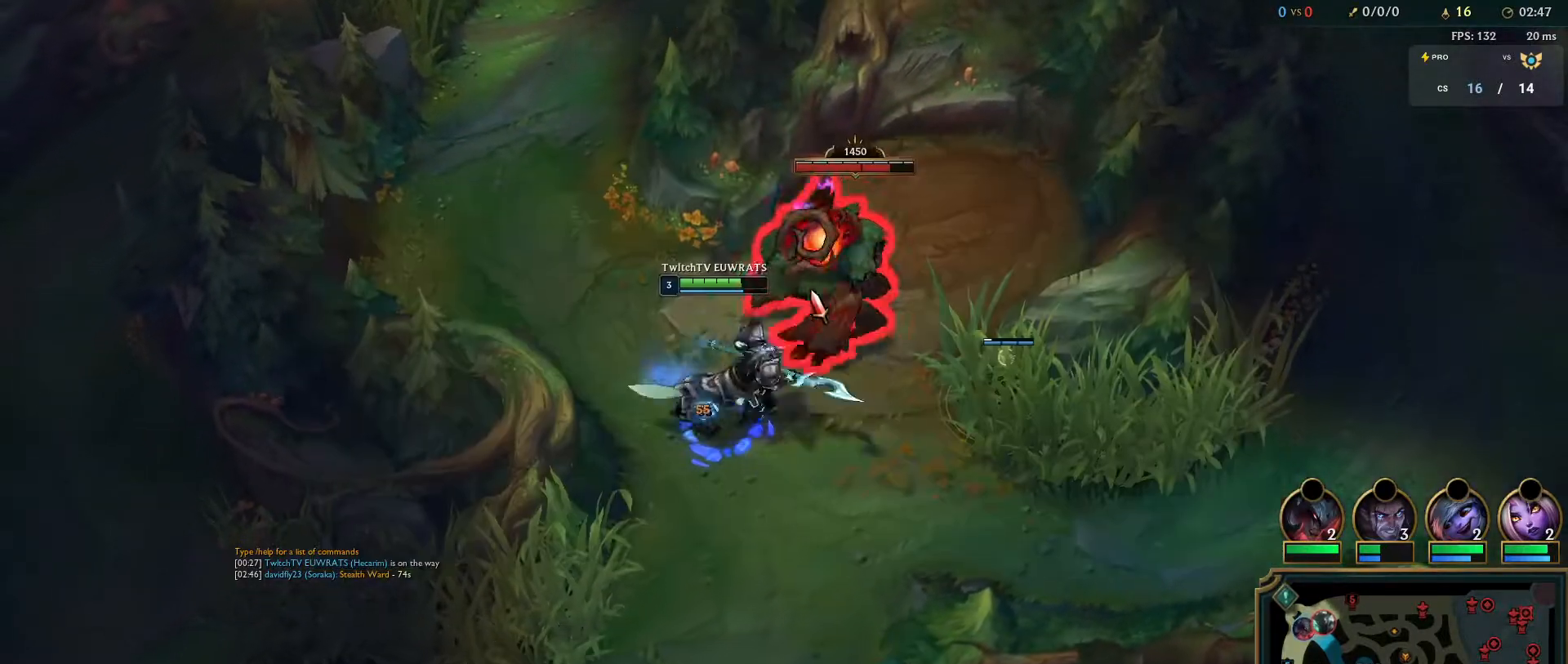
{"keys": ["q"], "mouse": [], "events": [[67, "mouse_right", "down"], [117, "q", "up"], [217, "mouse_right", "up"], [283, "mouse_right", "down"], [450, "mouse_right", "up"], [500, "q", "down"]]}
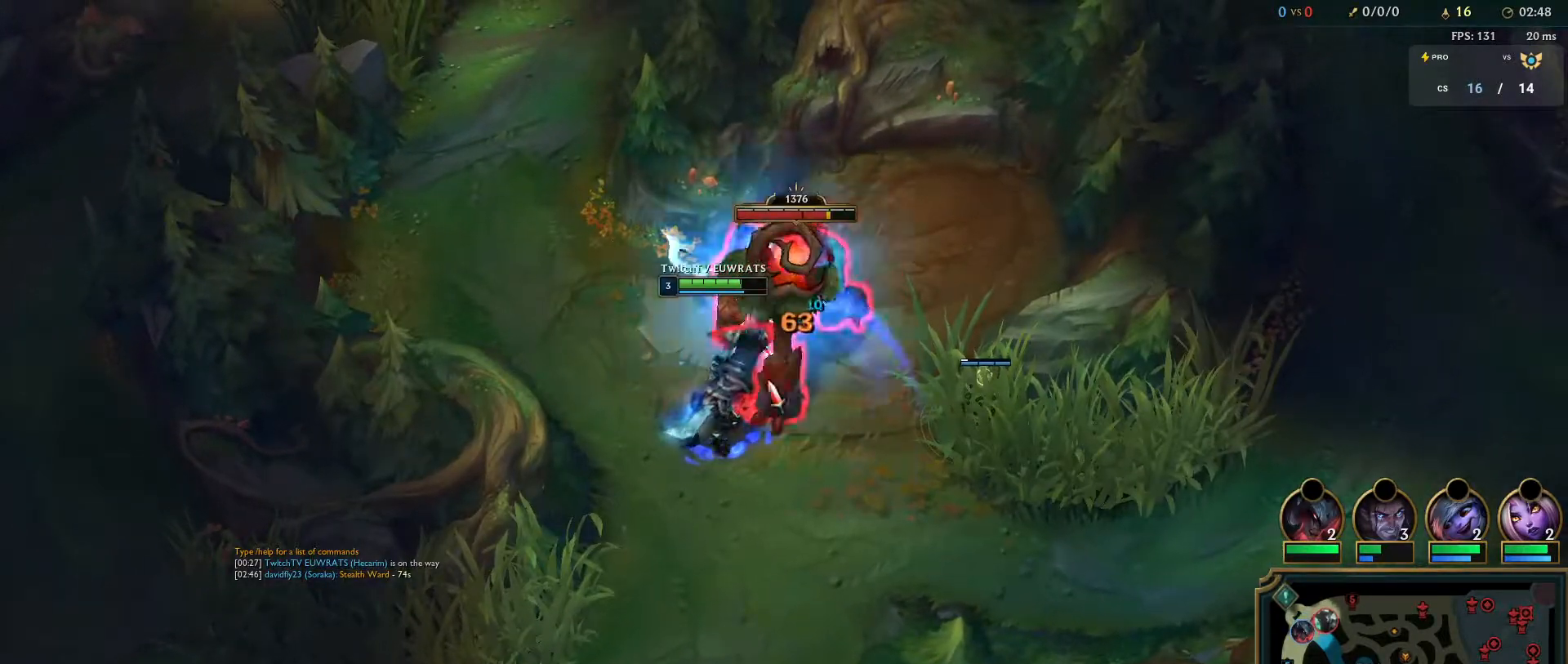
{"keys": ["q"], "mouse": [], "events": [[67, "mouse_right", "down"], [150, "q", "up"], [217, "q", "down"], [233, "mouse_right", "up"], [283, "mouse_right", "down"], [367, "q", "up"], [433, "q", "down"], [467, "mouse_right", "up"]]}
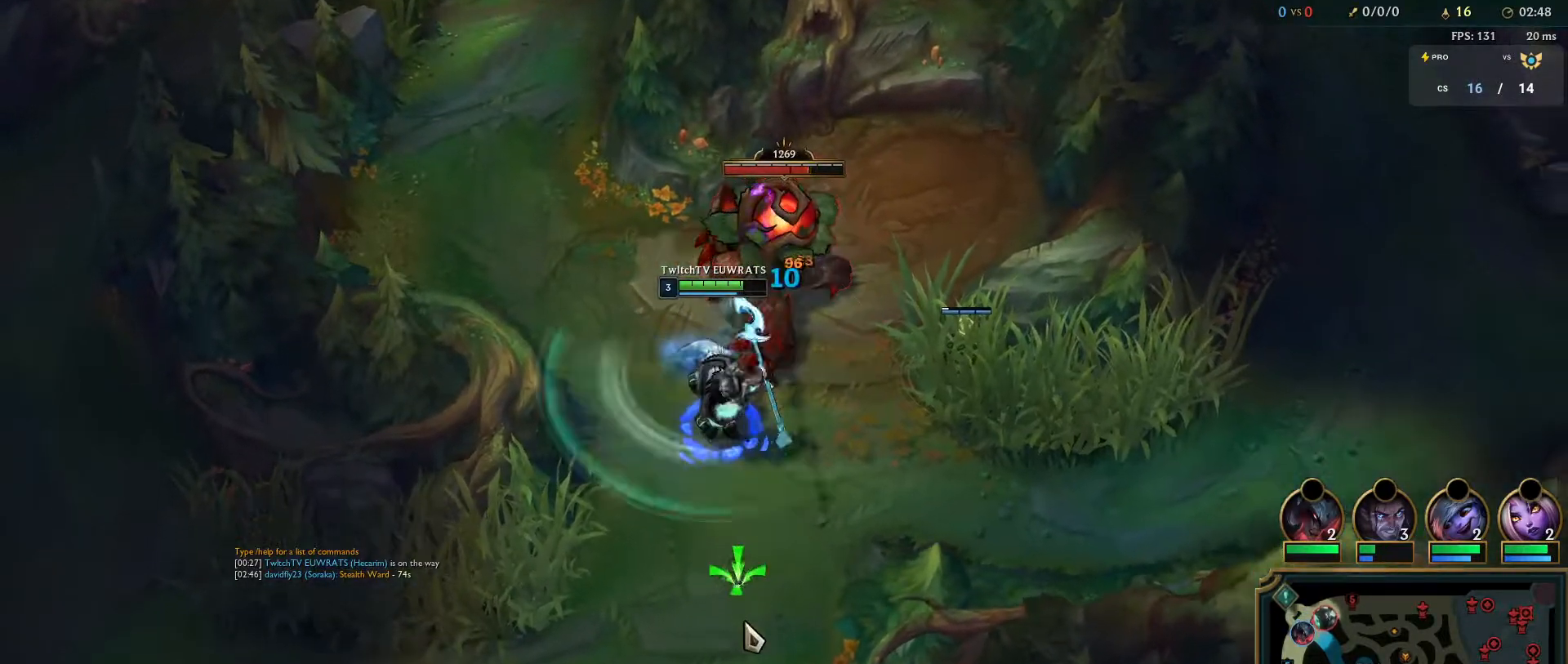
{"keys": [], "mouse": [], "events": [[17, "mouse_right", "down"], [67, "q", "up"], [167, "mouse_right", "up"], [167, "q", "down"], [317, "q", "up"], [333, "mouse_right", "down"], [483, "mouse_right", "up"]]}
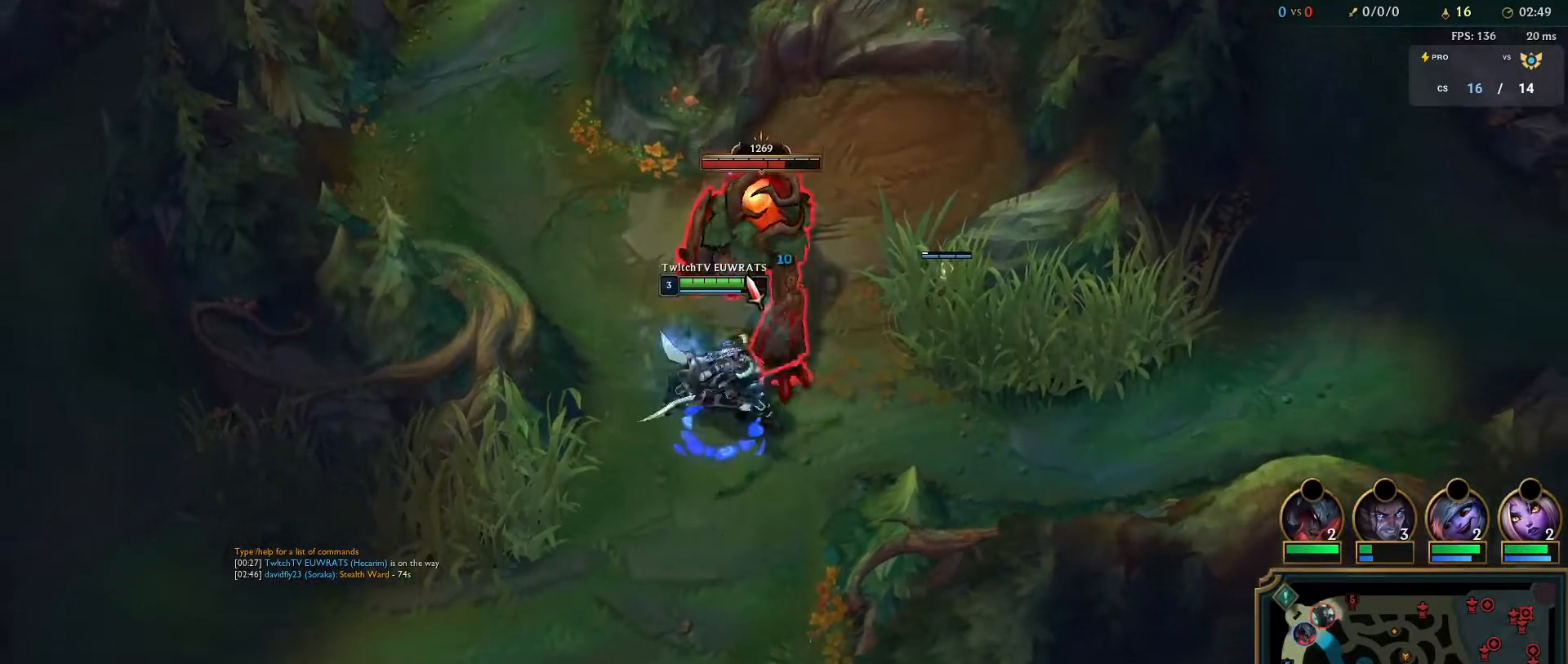
{"keys": ["q"], "mouse": [], "events": [[17, "q", "down"], [67, "mouse_right", "down"], [167, "q", "up"], [217, "mouse_right", "up"], [250, "q", "down"], [383, "q", "up"], [450, "q", "down"]]}
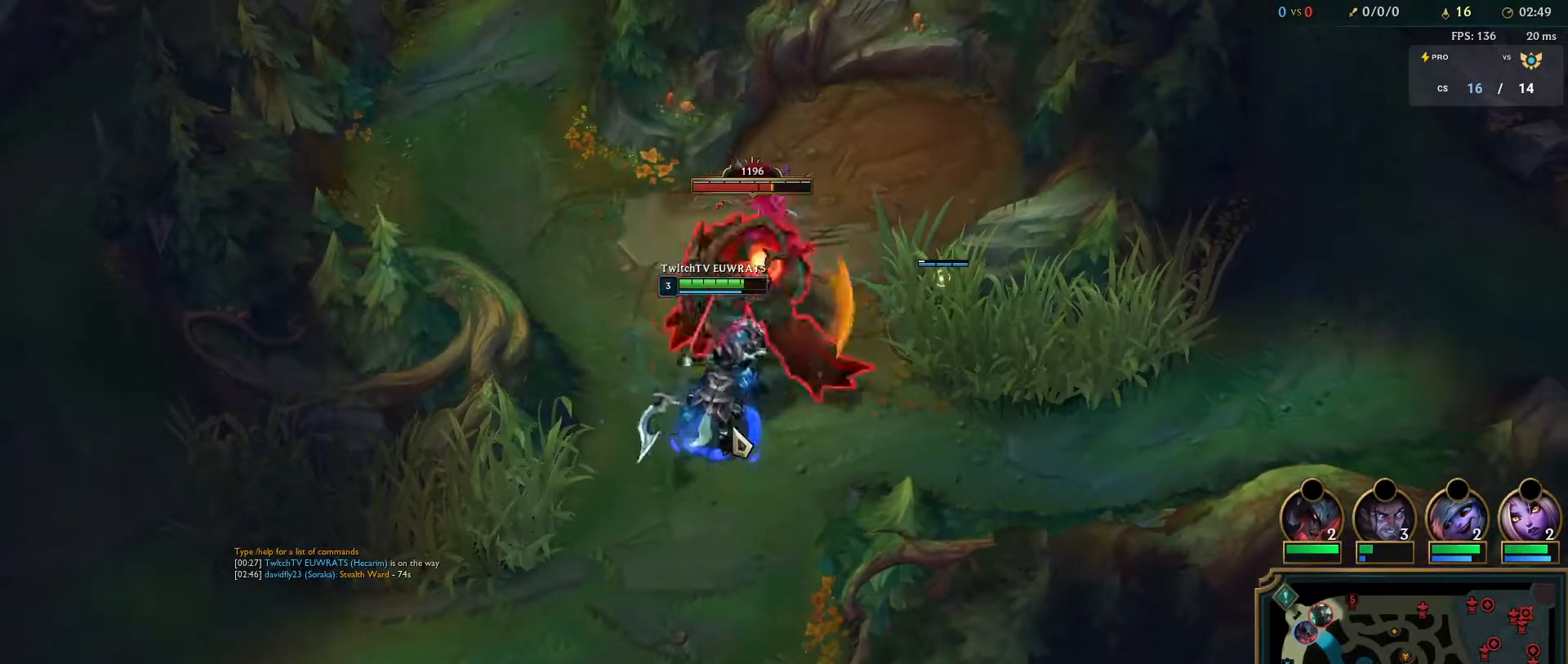
{"keys": ["q"], "mouse": ["right"], "events": [[100, "q", "up"], [167, "q", "down"], [283, "mouse_right", "down"], [300, "q", "up"], [383, "q", "down"], [400, "mouse_right", "up"], [500, "mouse_right", "down"]]}
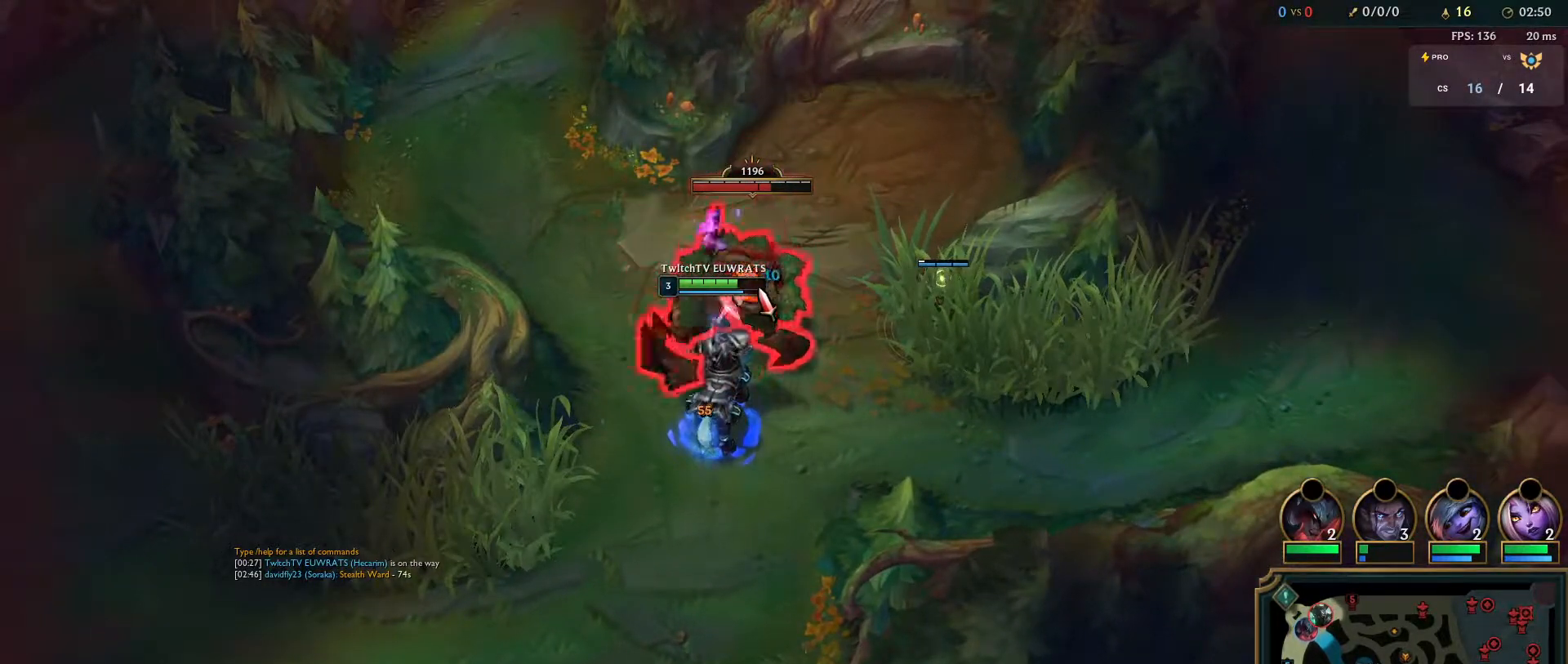
{"keys": ["q"], "mouse": ["right"], "events": [[17, "q", "up"], [83, "q", "down"], [117, "mouse_right", "up"], [200, "mouse_right", "down"], [217, "q", "up"], [283, "q", "down"], [300, "d", "down"], [317, "mouse_right", "up"], [400, "mouse_right", "down"], [417, "q", "up"], [450, "d", "up"], [483, "q", "down"]]}
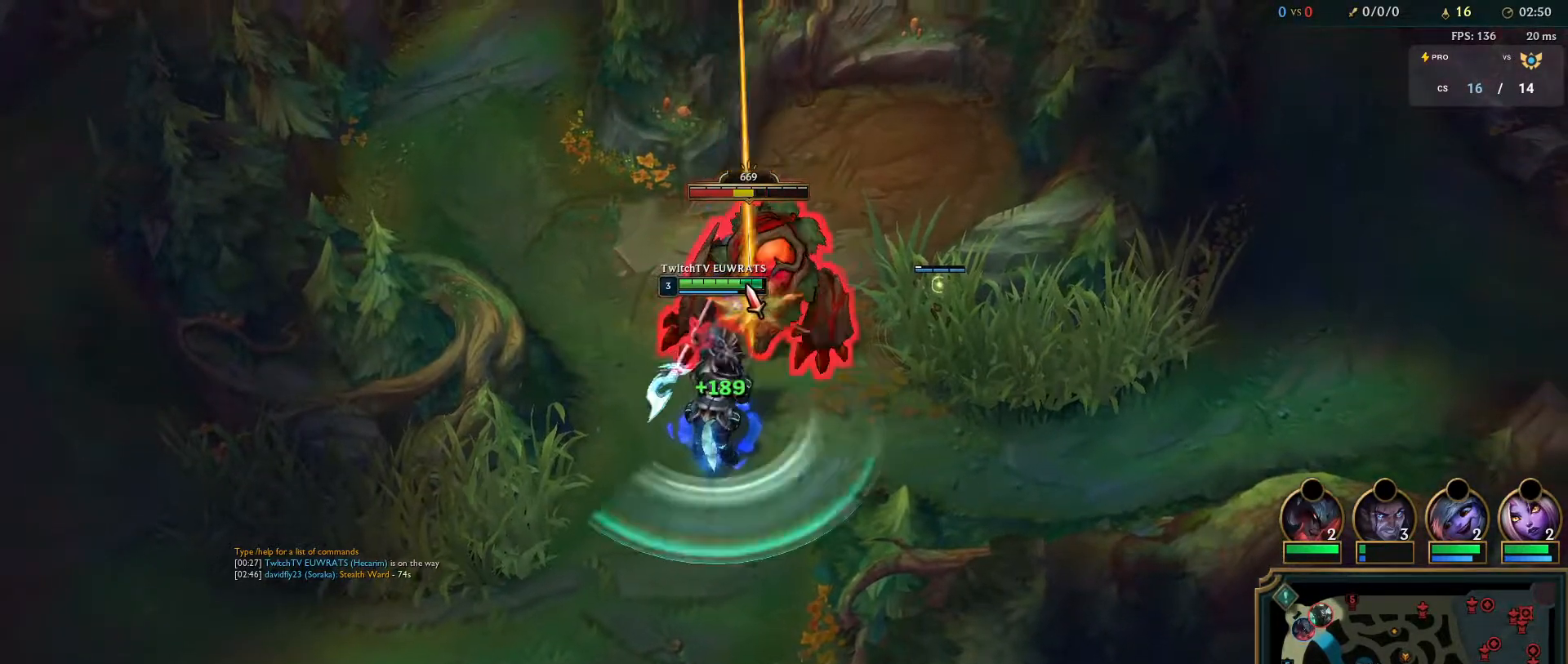
{"keys": ["q"], "mouse": [], "events": [[17, "d", "down"], [50, "mouse_right", "up"], [100, "q", "up"], [150, "d", "up"], [150, "mouse_right", "down"], [183, "q", "down"], [233, "d", "down"], [283, "mouse_right", "up"], [300, "q", "up"], [350, "d", "up"], [400, "q", "down"]]}
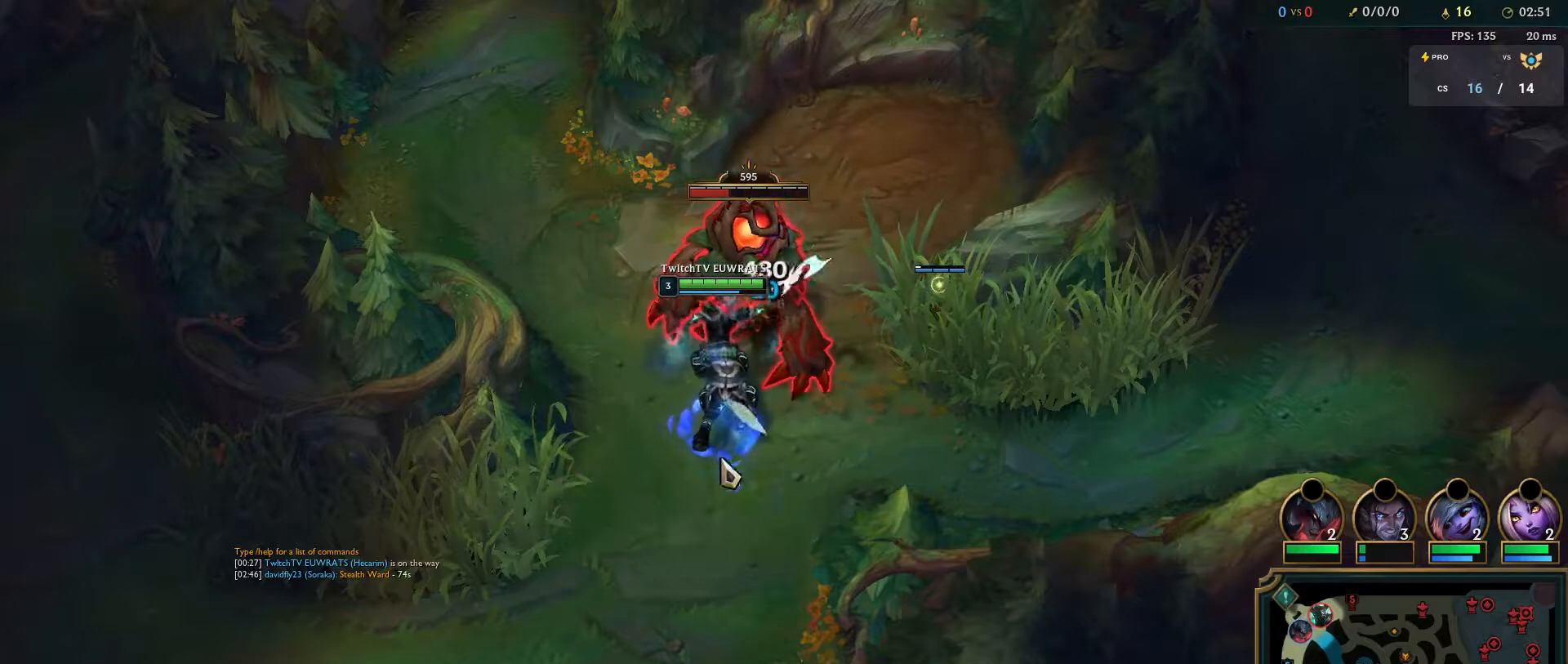
{"keys": [], "mouse": ["right"], "events": [[33, "q", "up"], [100, "q", "down"], [233, "q", "up"], [250, "mouse_right", "down"], [317, "q", "down"], [383, "mouse_right", "up"], [433, "q", "up"], [483, "mouse_right", "down"]]}
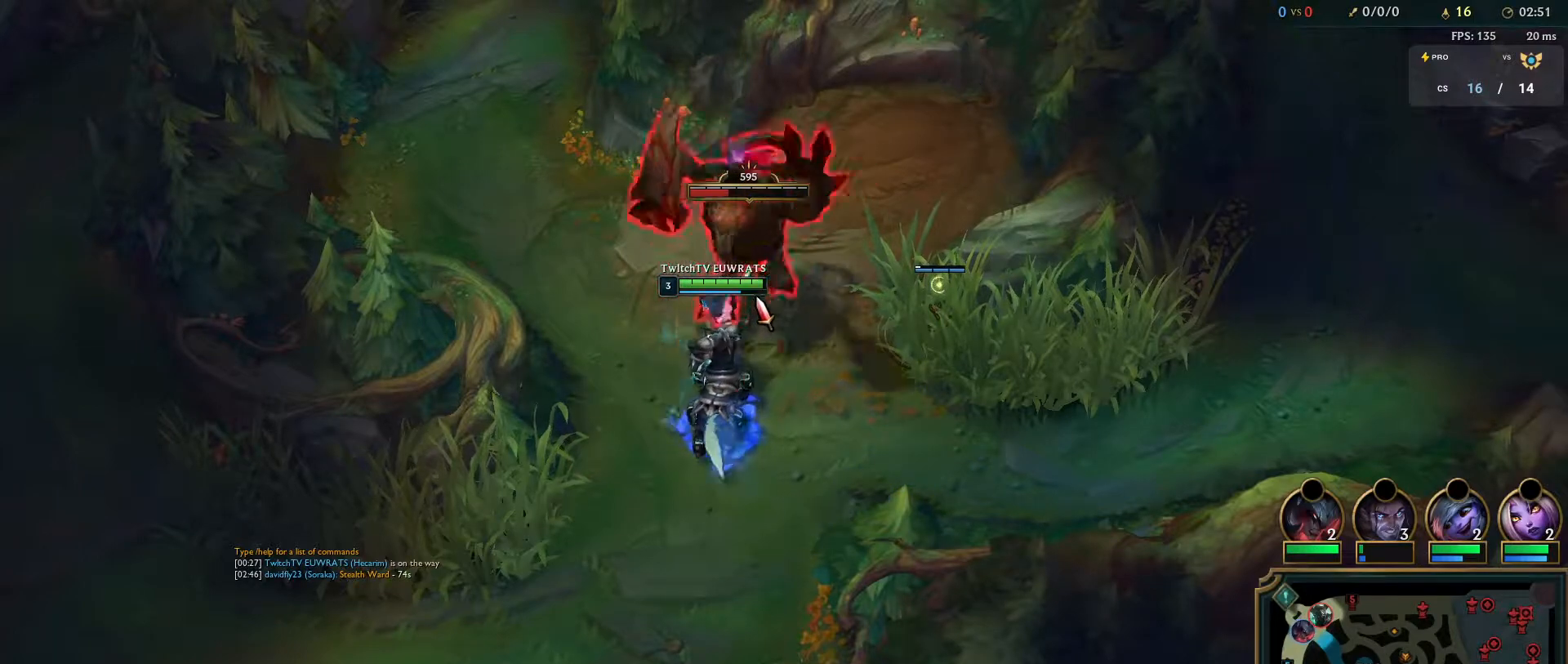
{"keys": [], "mouse": ["right"], "events": [[17, "q", "down"], [100, "mouse_right", "up"], [150, "w", "down"], [200, "q", "up"], [217, "mouse_right", "down"], [283, "w", "up"], [333, "q", "down"], [367, "mouse_right", "up"], [367, "w", "down"], [467, "mouse_right", "down"], [483, "q", "up"], [500, "w", "up"]]}
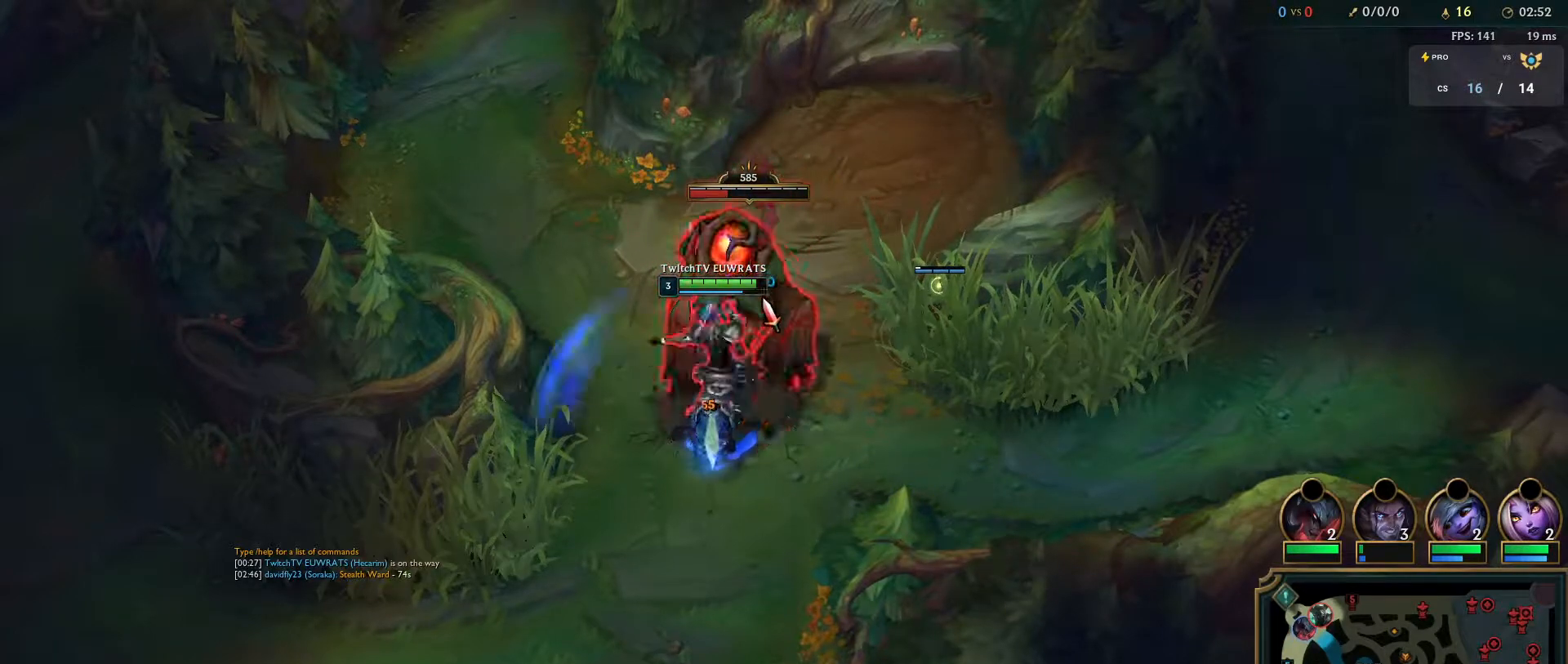
{"keys": [], "mouse": ["right"], "events": [[67, "q", "down"], [100, "w", "down"], [117, "mouse_right", "up"], [217, "mouse_right", "down"], [217, "q", "up"], [233, "w", "up"], [283, "q", "down"], [317, "w", "down"], [367, "mouse_right", "up"], [433, "q", "up"], [450, "w", "up"], [467, "mouse_right", "down"]]}
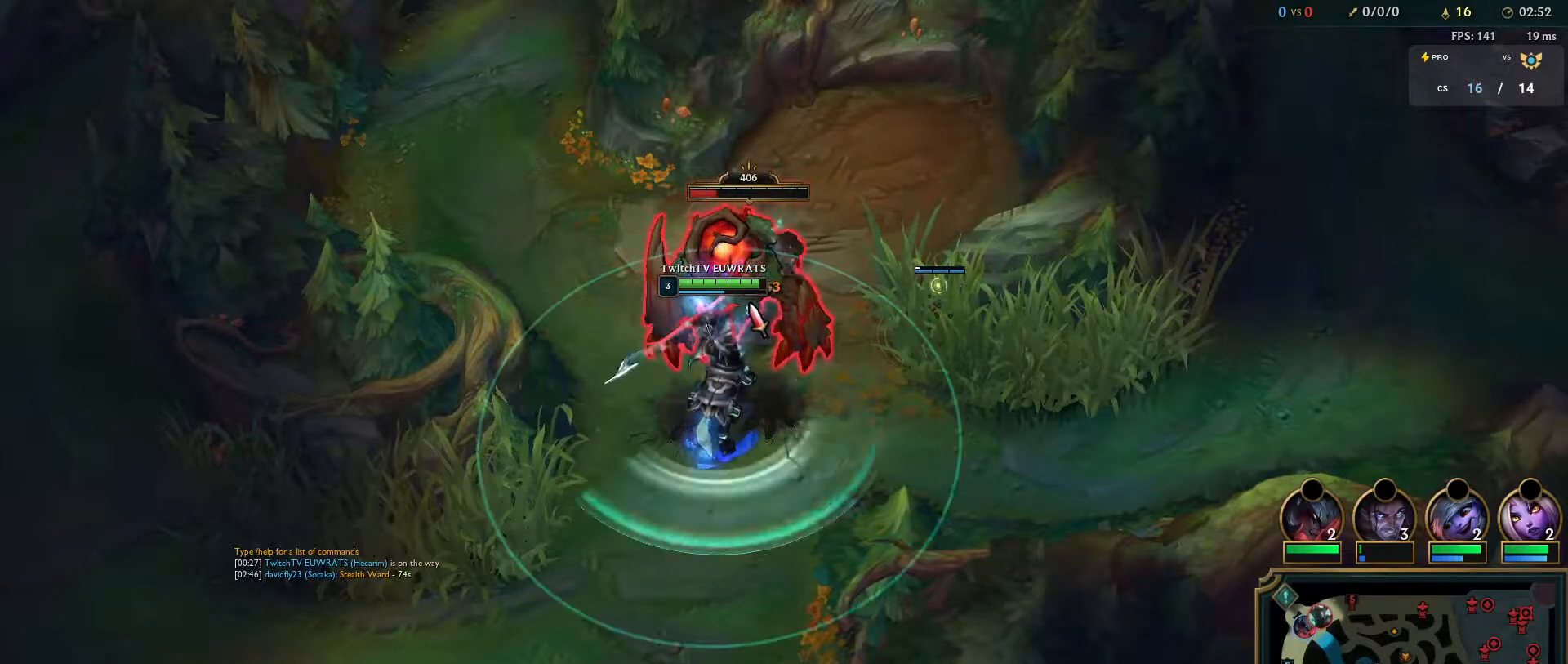
{"keys": ["q"], "mouse": ["right"], "events": [[17, "q", "down"], [50, "w", "down"], [100, "mouse_right", "up"], [133, "w", "up"], [167, "q", "up"], [200, "mouse_right", "down"], [250, "q", "down"], [350, "mouse_right", "up"], [383, "q", "up"], [467, "mouse_right", "down"], [467, "q", "down"]]}
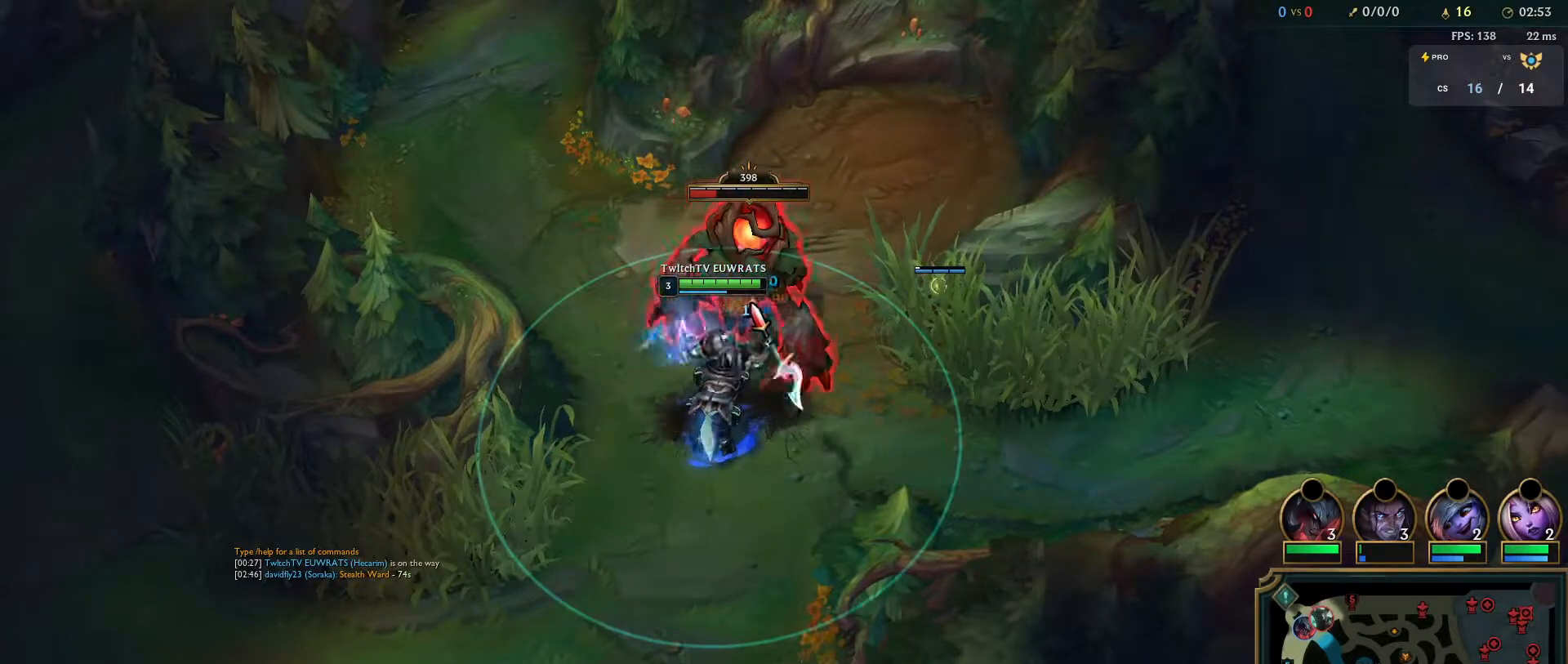
{"keys": ["q"], "mouse": ["right"], "events": [[83, "mouse_right", "up"], [100, "q", "up"], [183, "mouse_right", "down"], [200, "q", "down"], [333, "mouse_right", "up"], [350, "q", "up"], [417, "q", "down"], [450, "mouse_right", "down"]]}
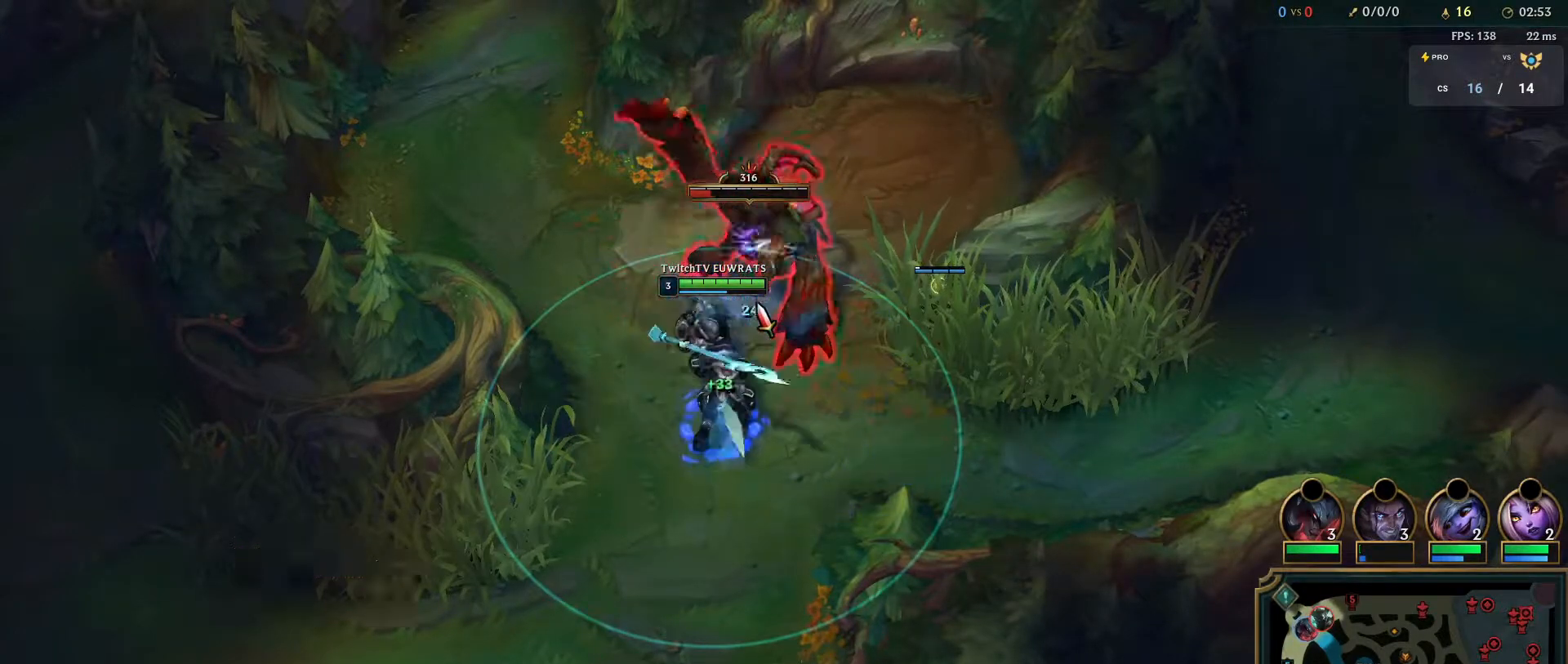
{"keys": ["q"], "mouse": ["right"], "events": [[83, "q", "up"], [117, "mouse_right", "up"], [150, "q", "down"], [200, "mouse_right", "down"], [317, "q", "up"], [350, "mouse_right", "up"], [383, "q", "down"], [450, "mouse_right", "down"]]}
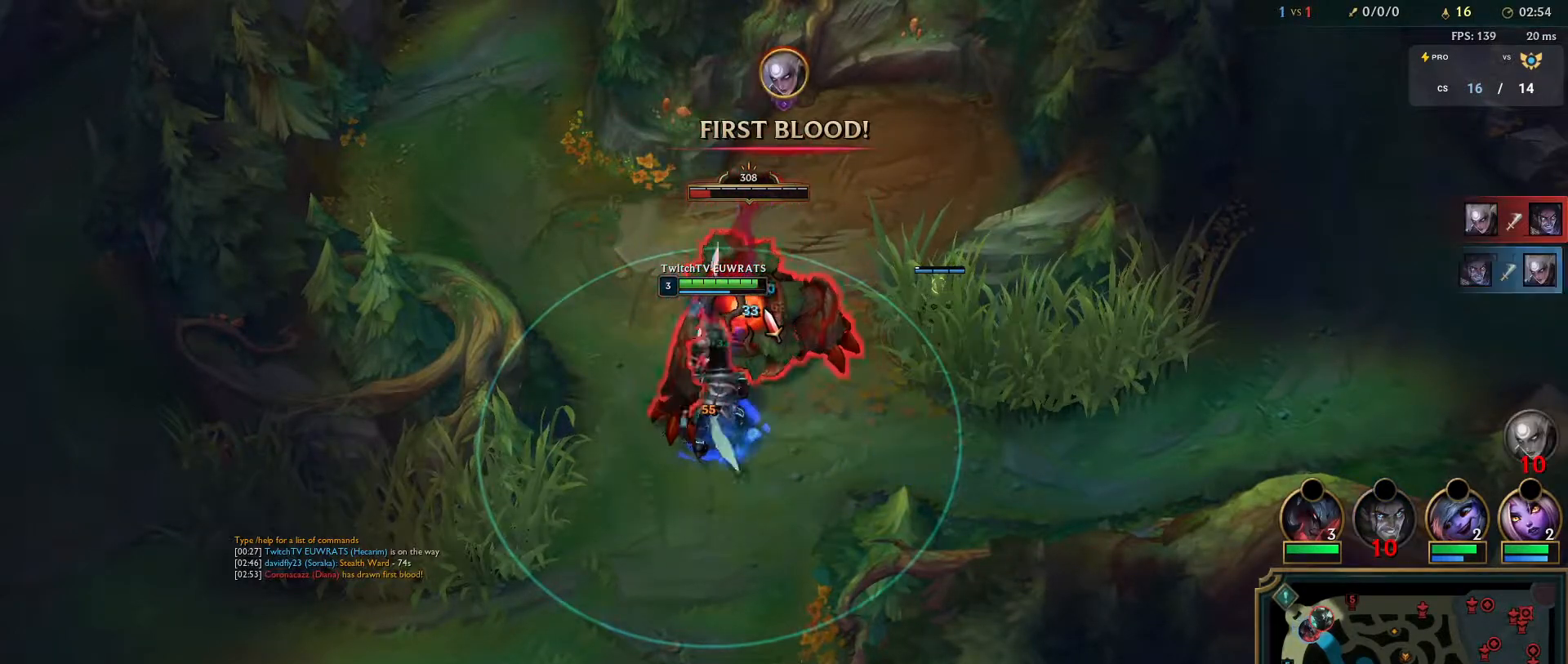
{"keys": [], "mouse": ["right"], "events": [[33, "q", "up"], [83, "mouse_right", "up"], [100, "q", "down"], [183, "mouse_right", "down"], [250, "q", "up"], [317, "mouse_right", "up"], [333, "q", "down"], [400, "mouse_right", "down"], [483, "q", "up"]]}